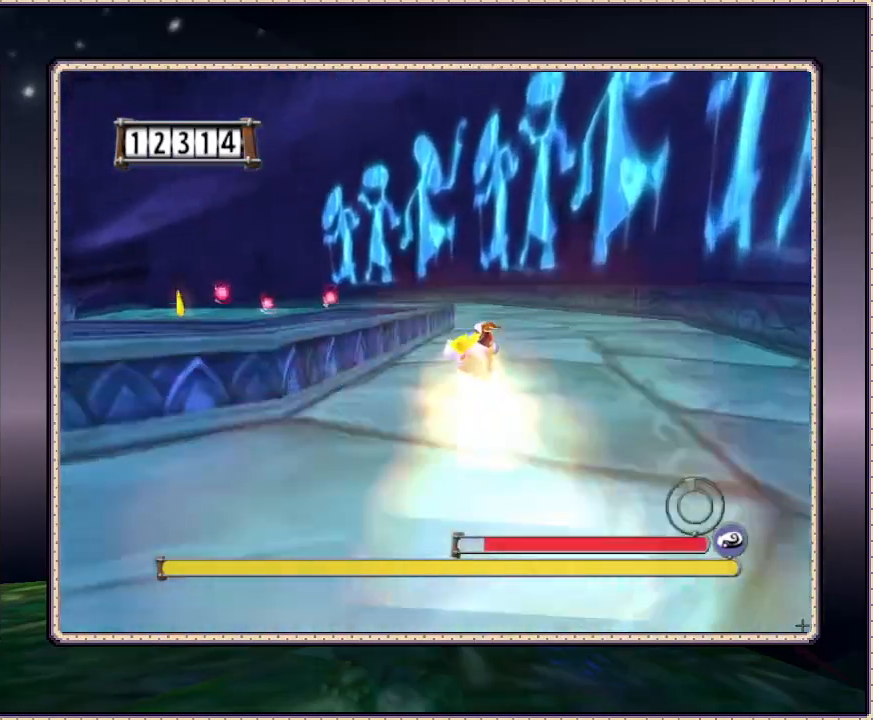
Gameplay with a controller (PlayStation layout); each line is a JSON object with the inputs held at the frame after it. "events" lists button and stick changes between this image and that frame as [ms after this image, input, new state], when the widget could be followed in between. Not read: DPAD_RIGHT HOME L3 R3.
{"buttons": ["DPAD_UP", "DPAD_LEFT"], "events": [[333, "DPAD_LEFT", "down"]]}
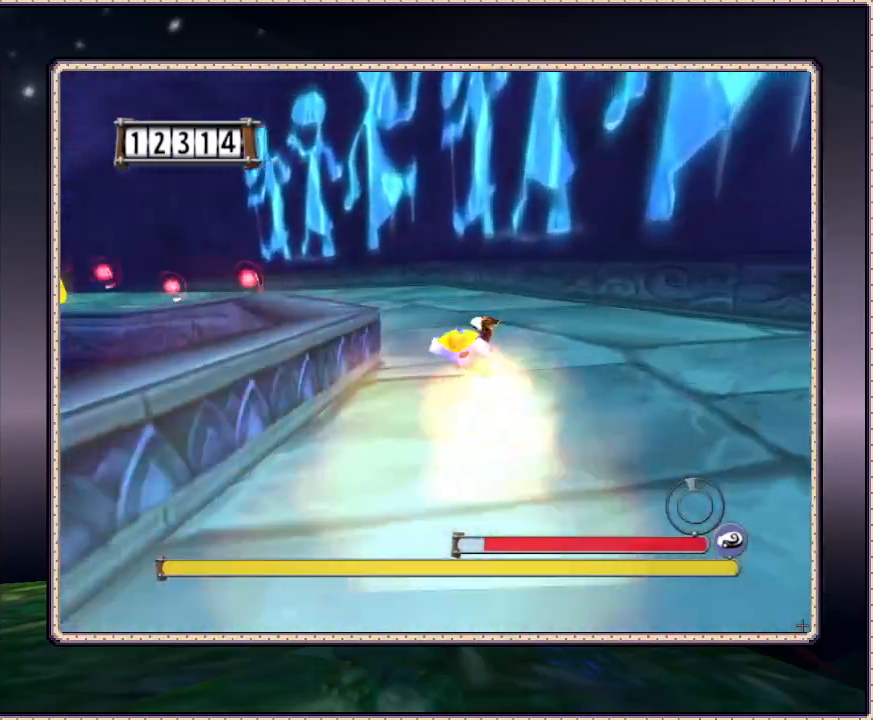
{"buttons": ["DPAD_UP"], "events": [[150, "DPAD_LEFT", "up"], [217, "SQUARE", "down"], [267, "DPAD_LEFT", "down"], [367, "SQUARE", "up"], [400, "DPAD_LEFT", "up"]]}
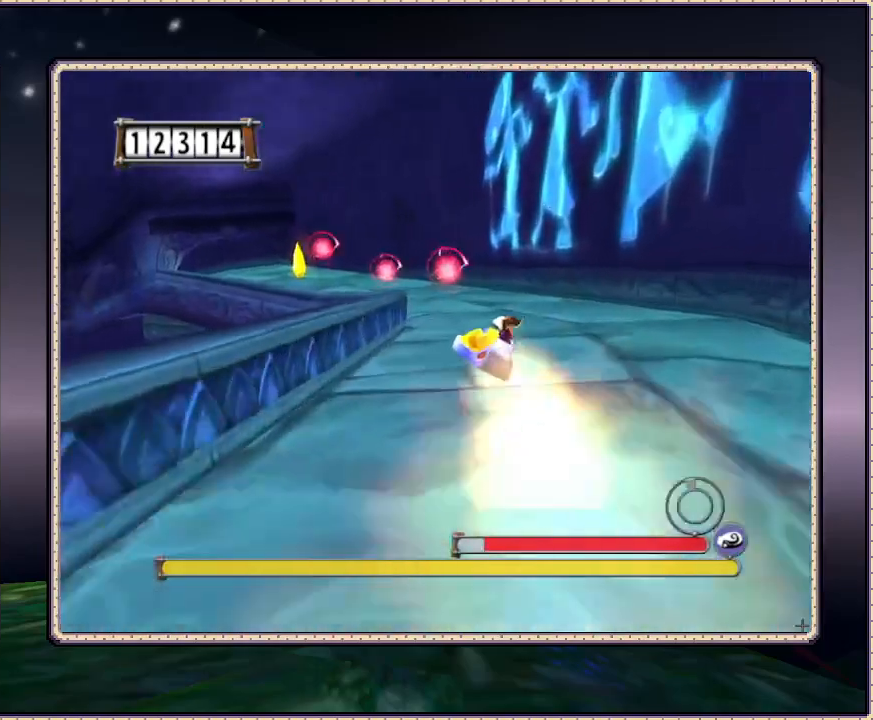
{"buttons": ["DPAD_UP", "DPAD_LEFT"]}
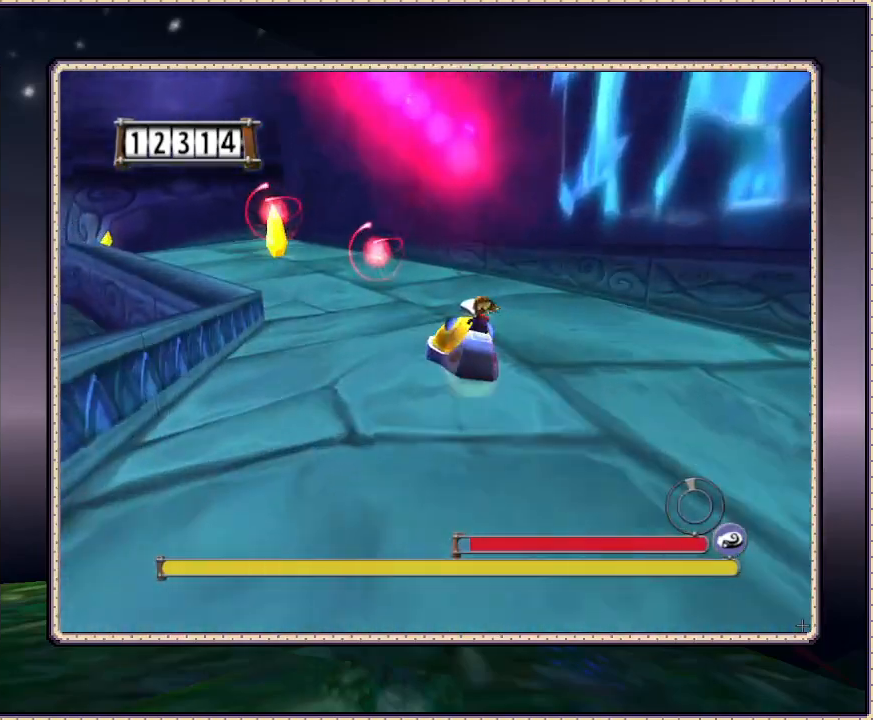
{"buttons": ["DPAD_UP", "DPAD_LEFT"], "events": [[17, "SQUARE", "down"], [217, "SQUARE", "up"]]}
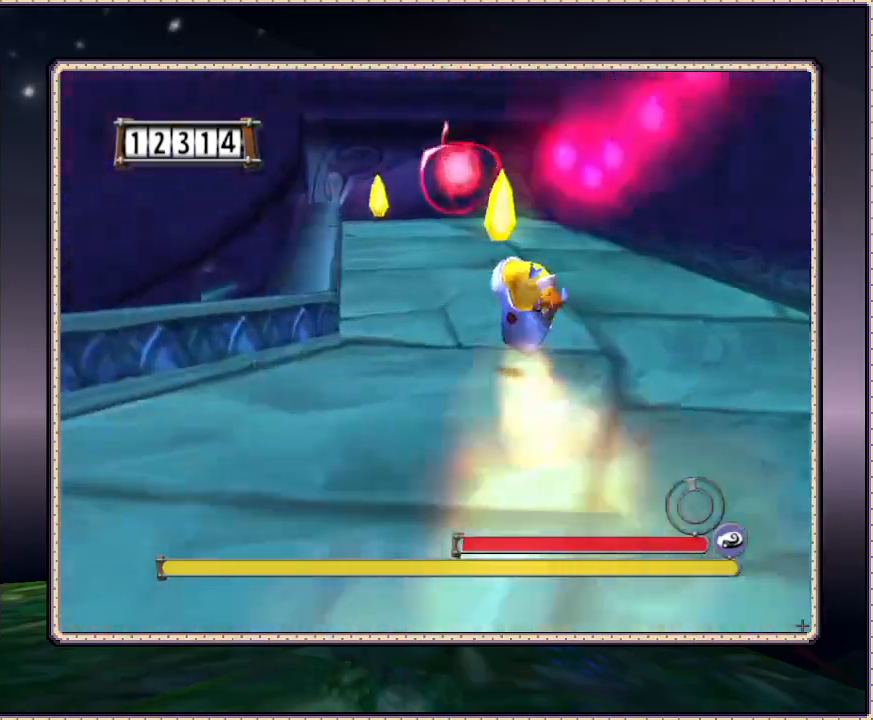
{"buttons": ["DPAD_UP"], "events": [[50, "DPAD_LEFT", "up"]]}
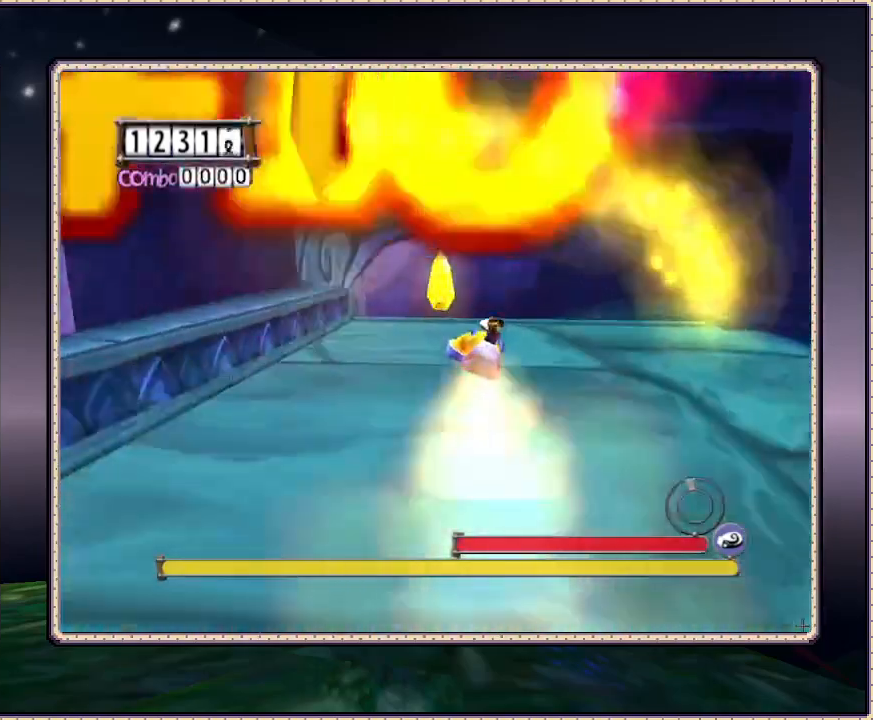
{"buttons": ["DPAD_UP", "DPAD_LEFT"], "events": [[450, "DPAD_LEFT", "down"]]}